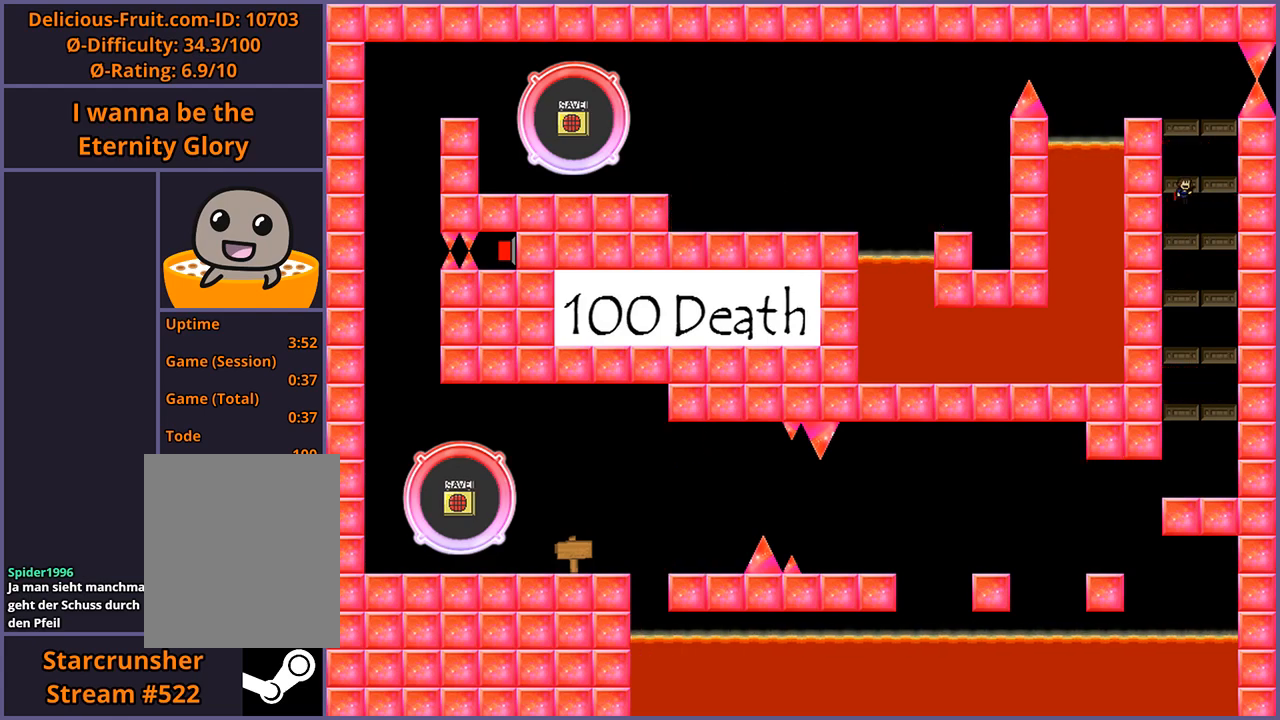
Gameplay with keyboard; each line is a JSON object with the keys held at the frame after it. "events" lists presses ("down") and releases ("up") of "down", "left", "r", "right", "s", "shift_l", "shift_r", "up" and "z" between this image and that frame as [ms after this image, input, new state], when the widget could be followed in between. No other keys are recorded. Mouse input is not recorded.
{"keys": [], "events": [[40, "shift_l", "up"], [100, "shift_l", "down"], [160, "right", "up"], [220, "shift_l", "up"], [260, "shift_l", "down"], [280, "left", "down"], [400, "shift_l", "up"], [420, "left", "up"]]}
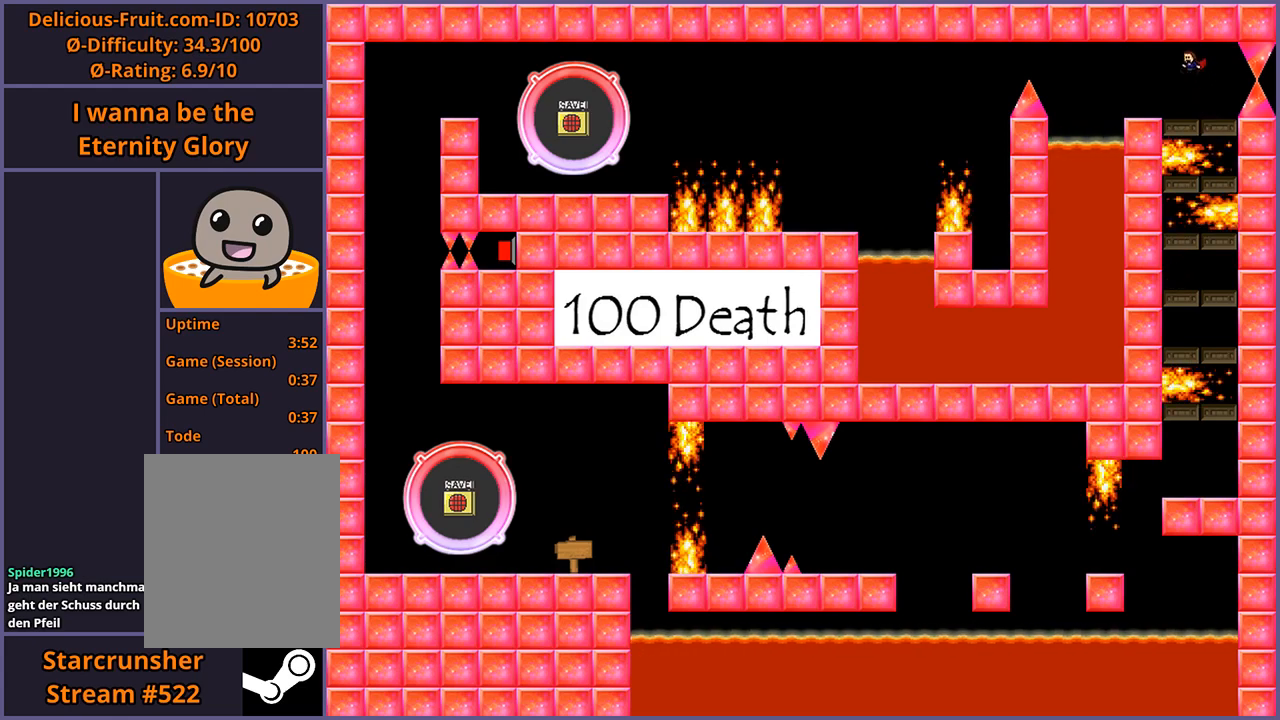
{"keys": ["left"], "events": [[180, "left", "down"], [260, "left", "up"], [340, "left", "down"]]}
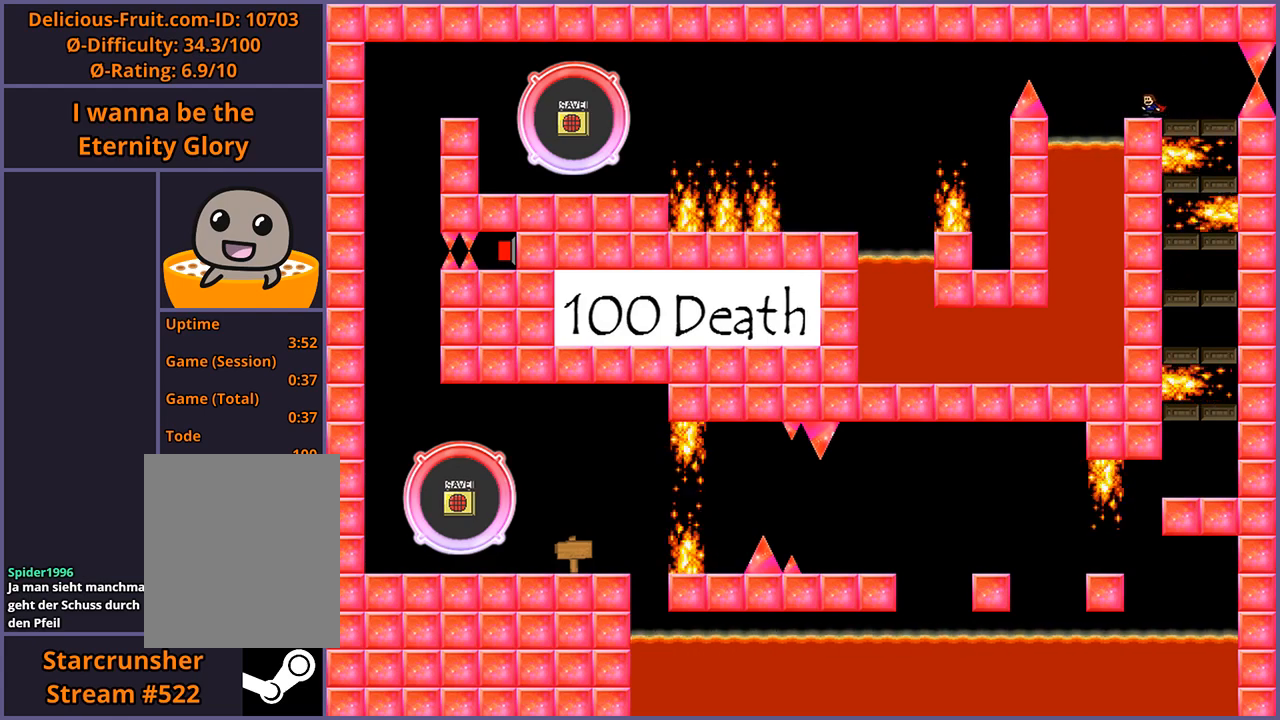
{"keys": [], "events": [[40, "left", "up"]]}
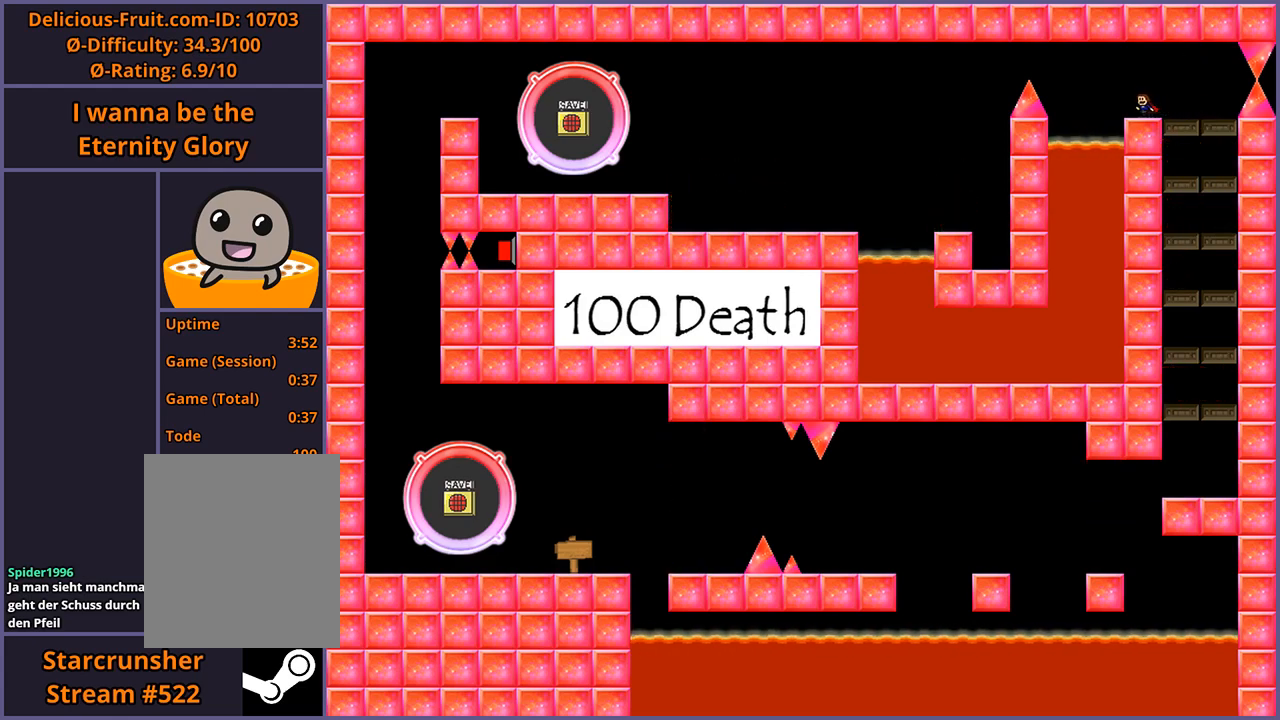
{"keys": [], "events": [[80, "left", "down"], [160, "left", "up"]]}
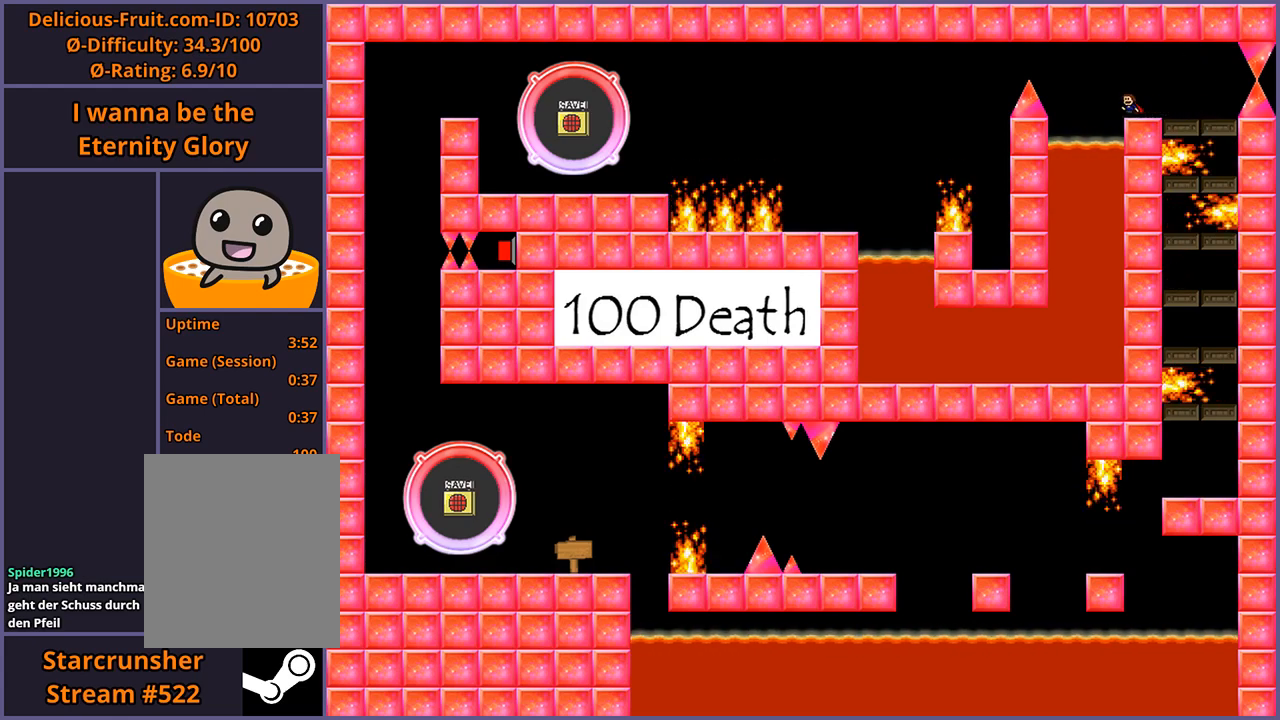
{"keys": [], "events": []}
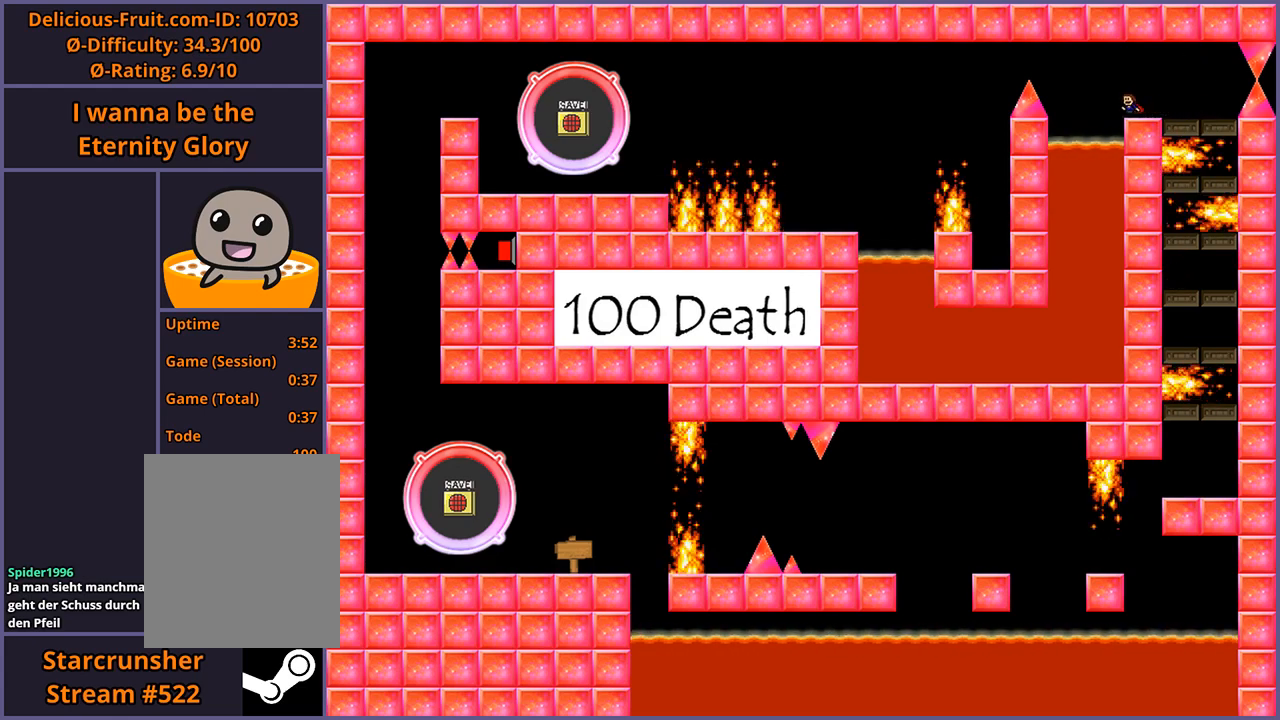
{"keys": ["left"], "events": [[280, "left", "down"], [300, "shift_l", "down"], [360, "shift_l", "up"]]}
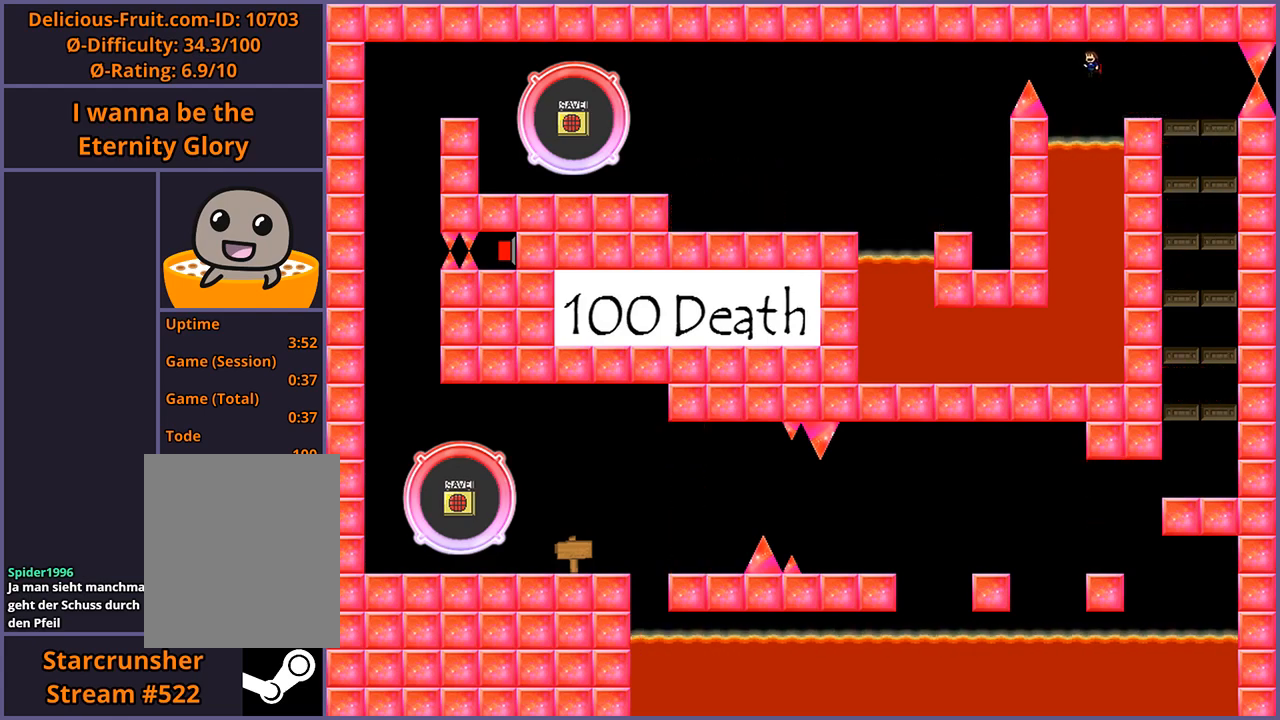
{"keys": ["left"], "events": [[180, "shift_l", "down"], [280, "shift_l", "up"]]}
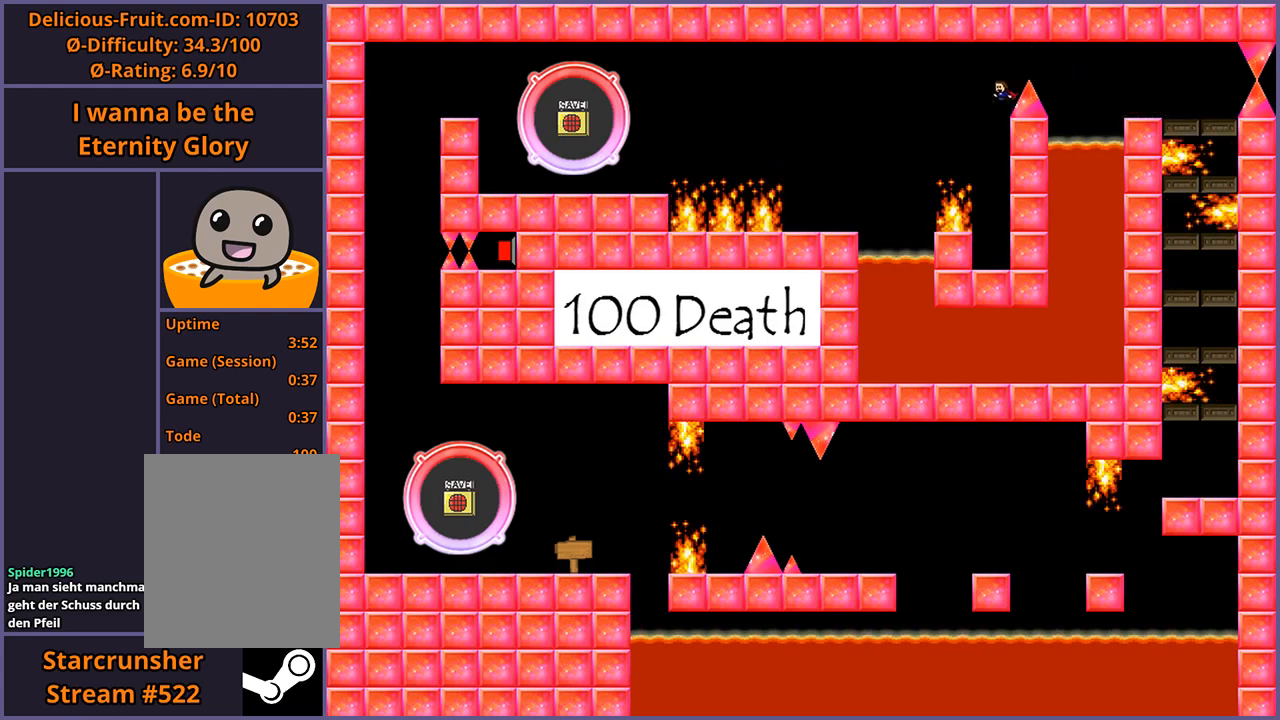
{"keys": [], "events": [[80, "left", "up"], [160, "right", "down"], [260, "right", "up"]]}
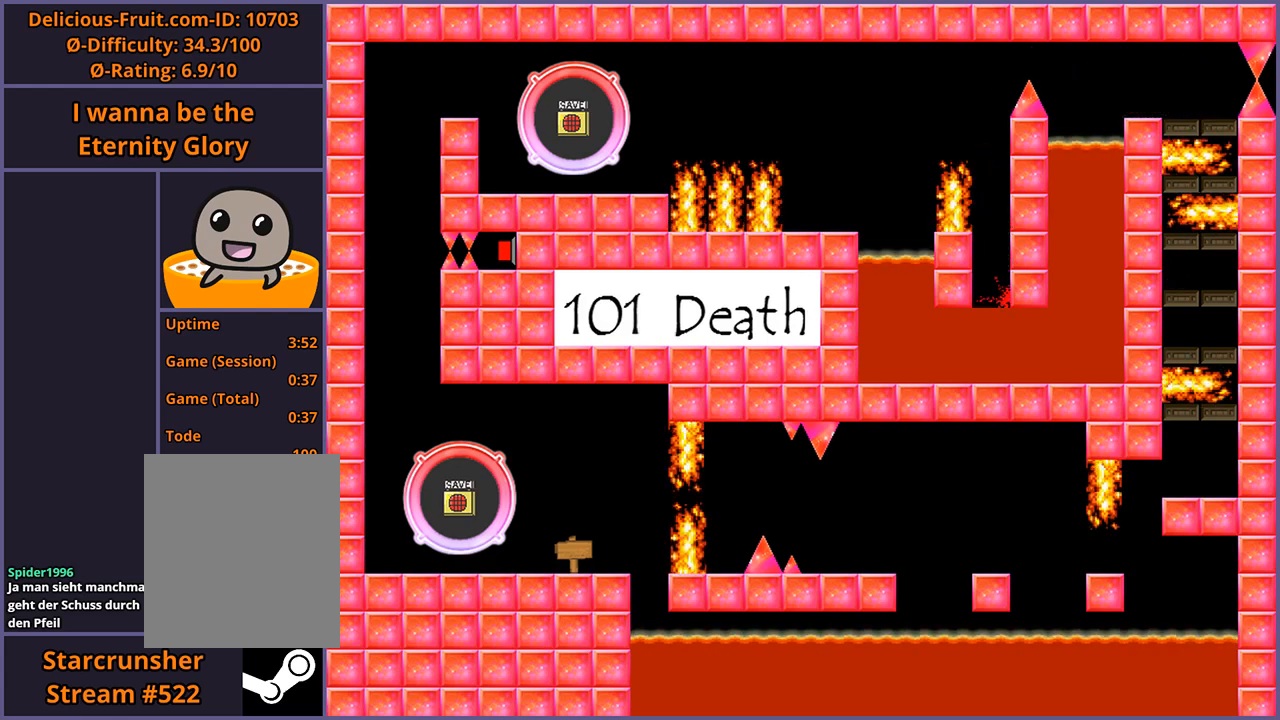
{"keys": [], "events": []}
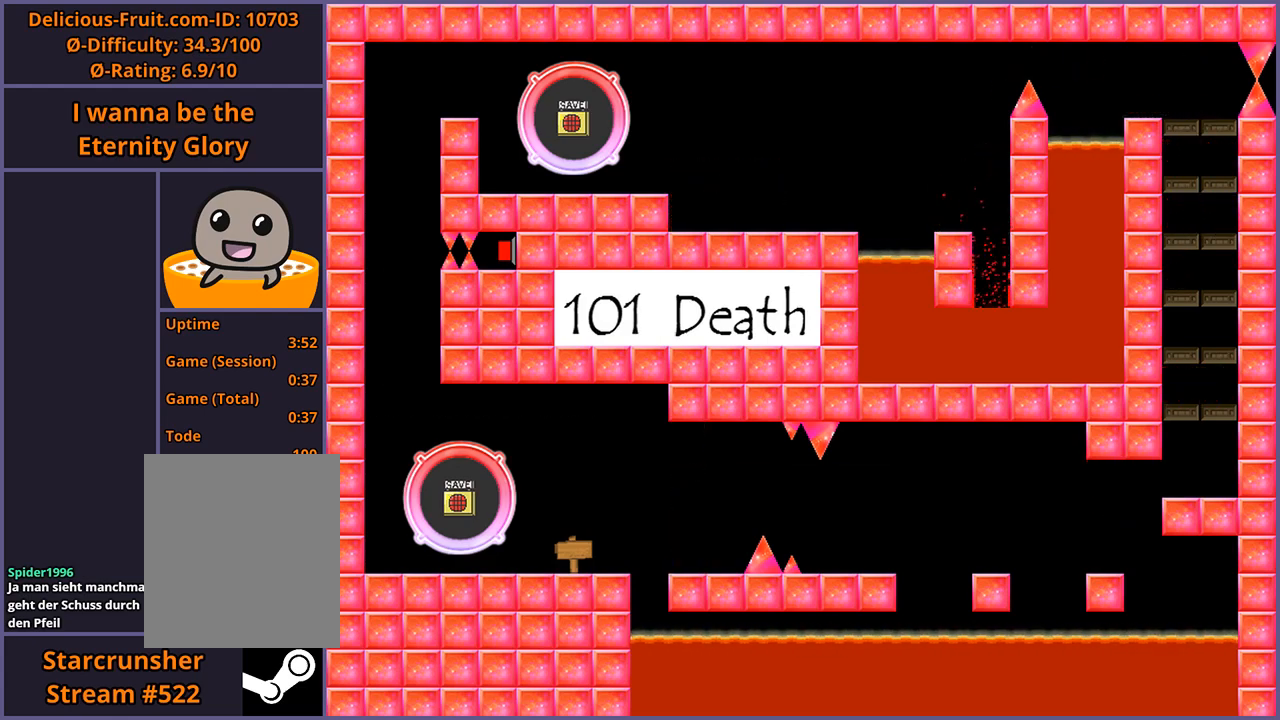
{"keys": [], "events": []}
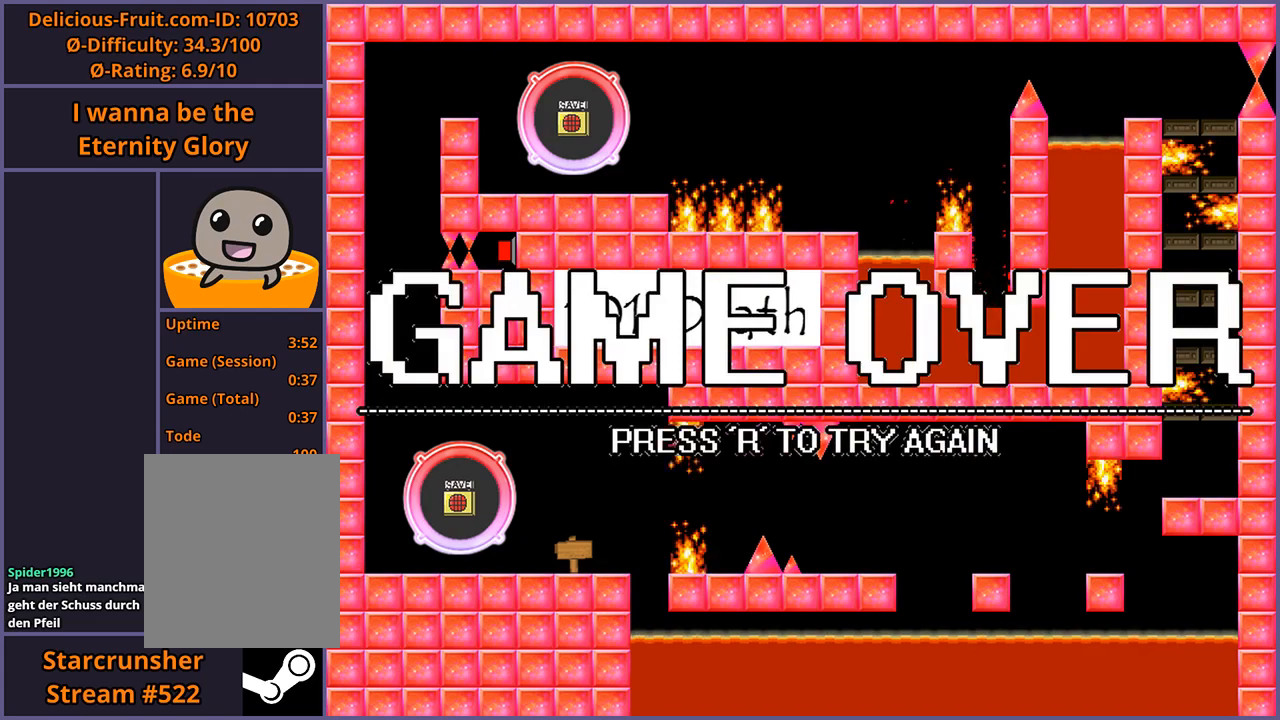
{"keys": [], "events": [[100, "r", "down"], [180, "r", "up"]]}
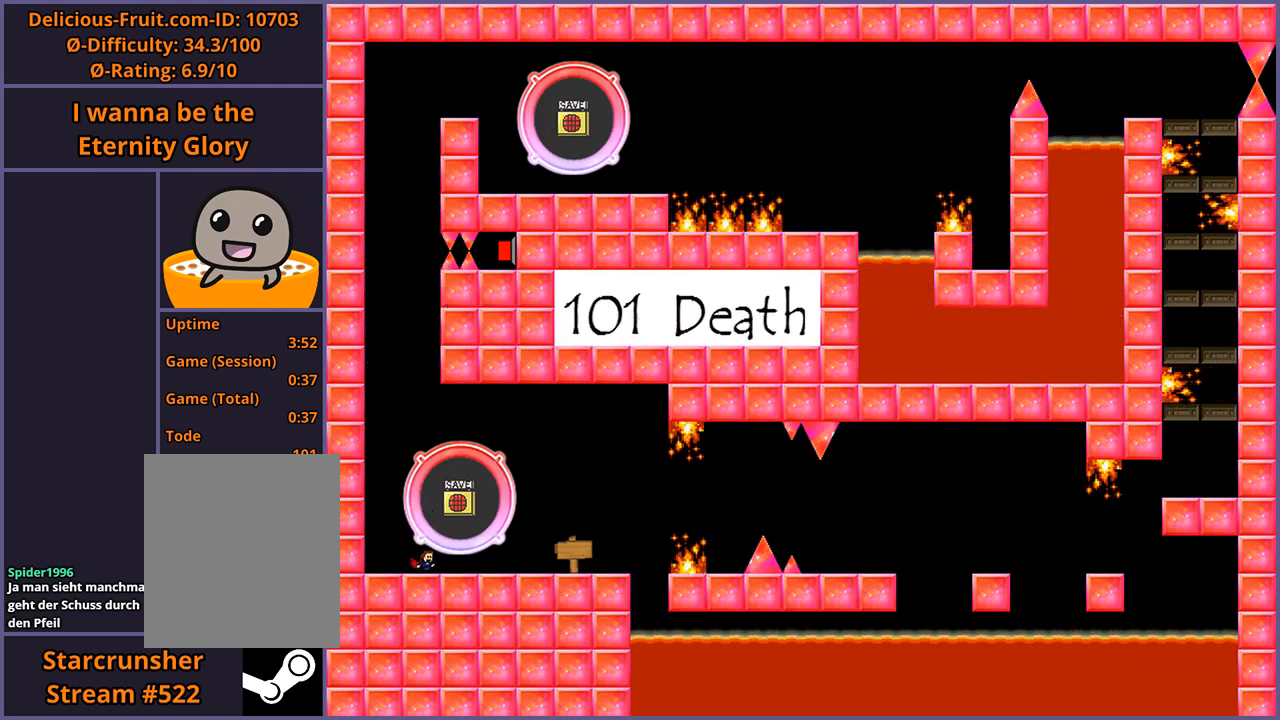
{"keys": ["right"], "events": [[100, "right", "down"]]}
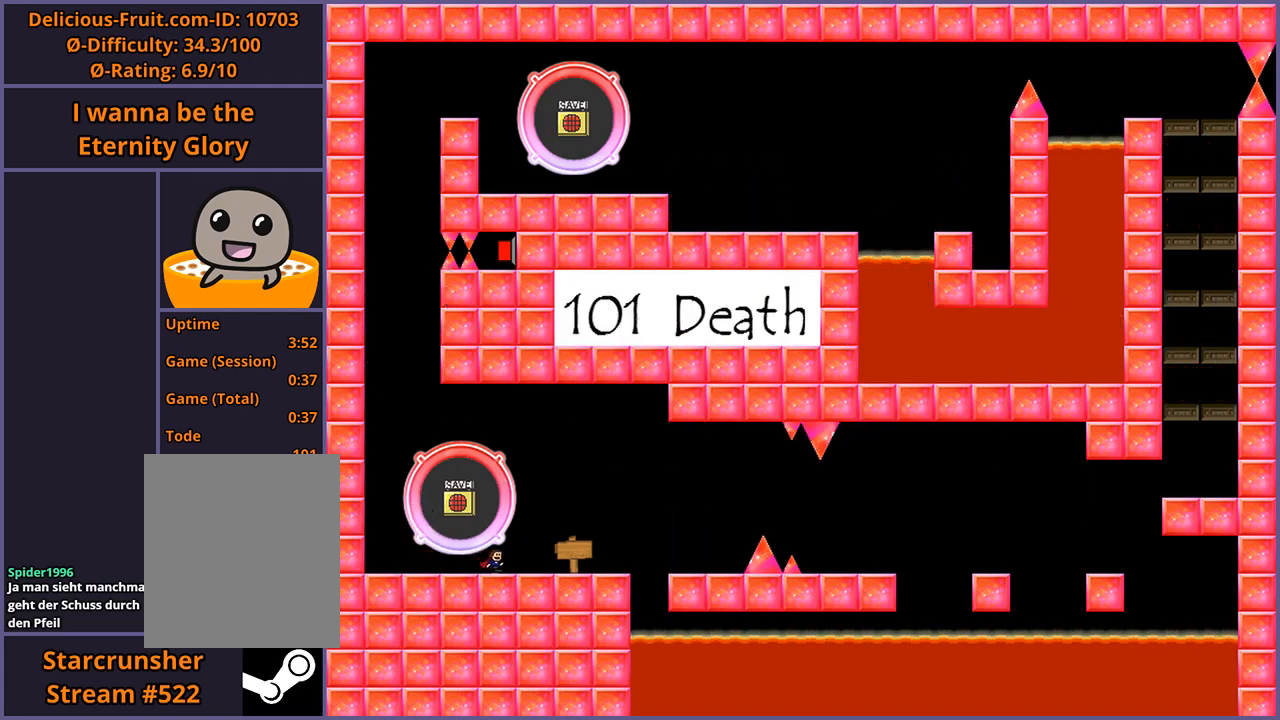
{"keys": ["right"], "events": []}
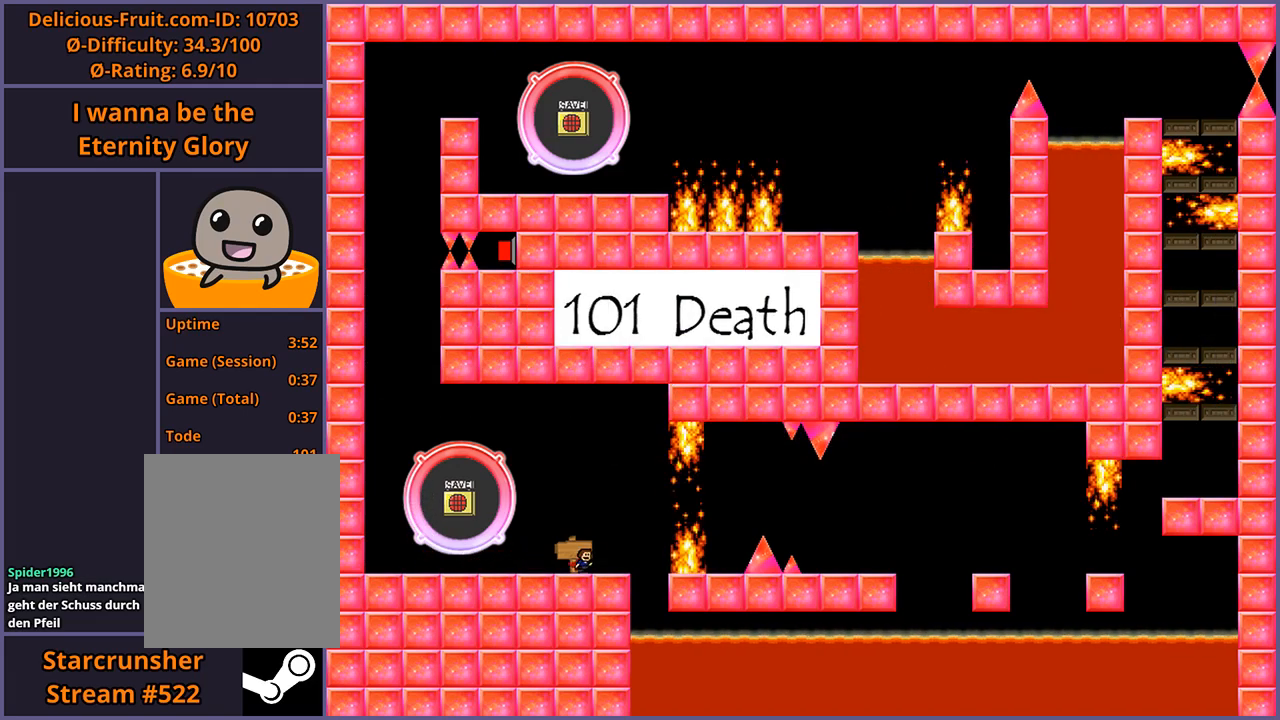
{"keys": [], "events": [[120, "right", "up"]]}
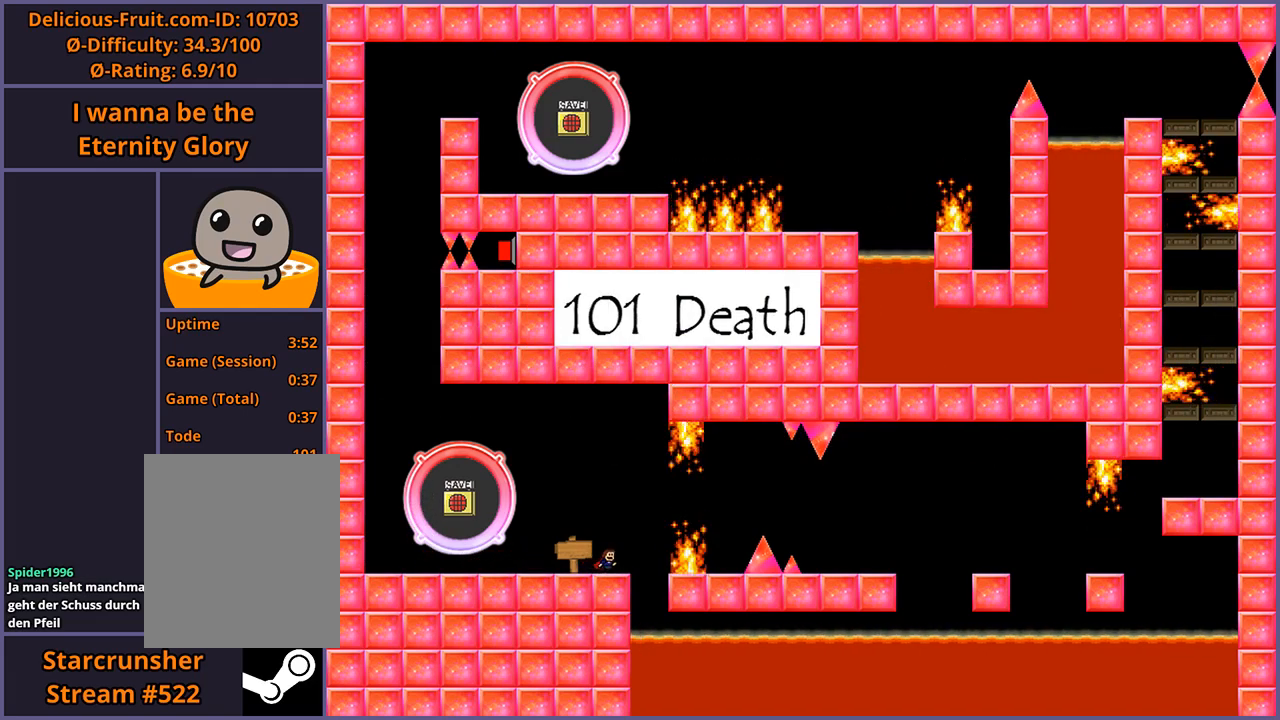
{"keys": [], "events": []}
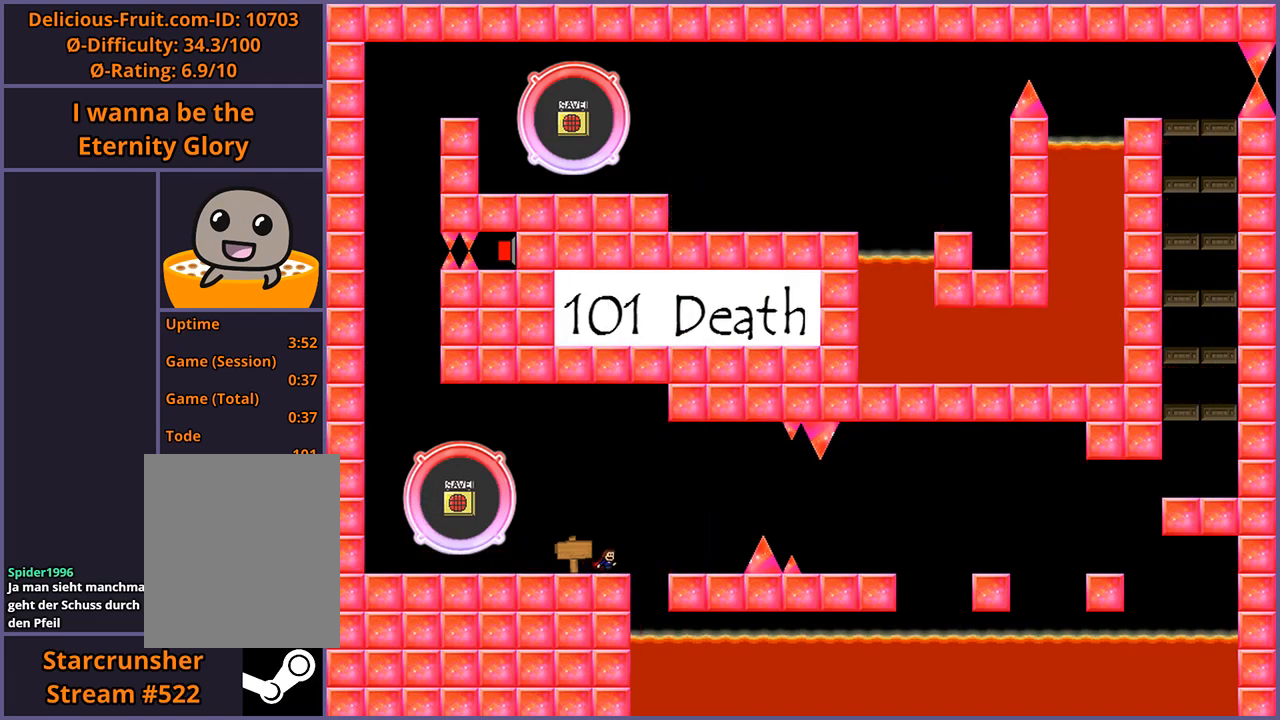
{"keys": [], "events": []}
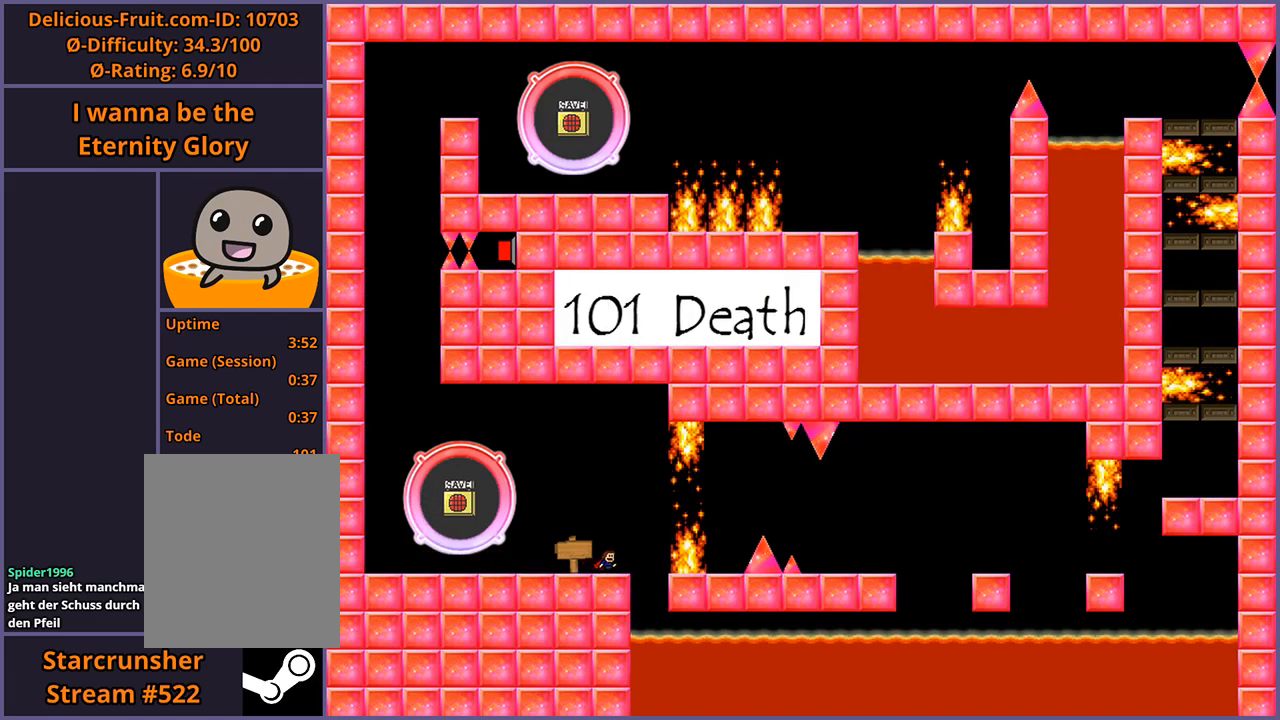
{"keys": ["right", "shift_l"], "events": [[360, "right", "down"], [360, "shift_l", "down"]]}
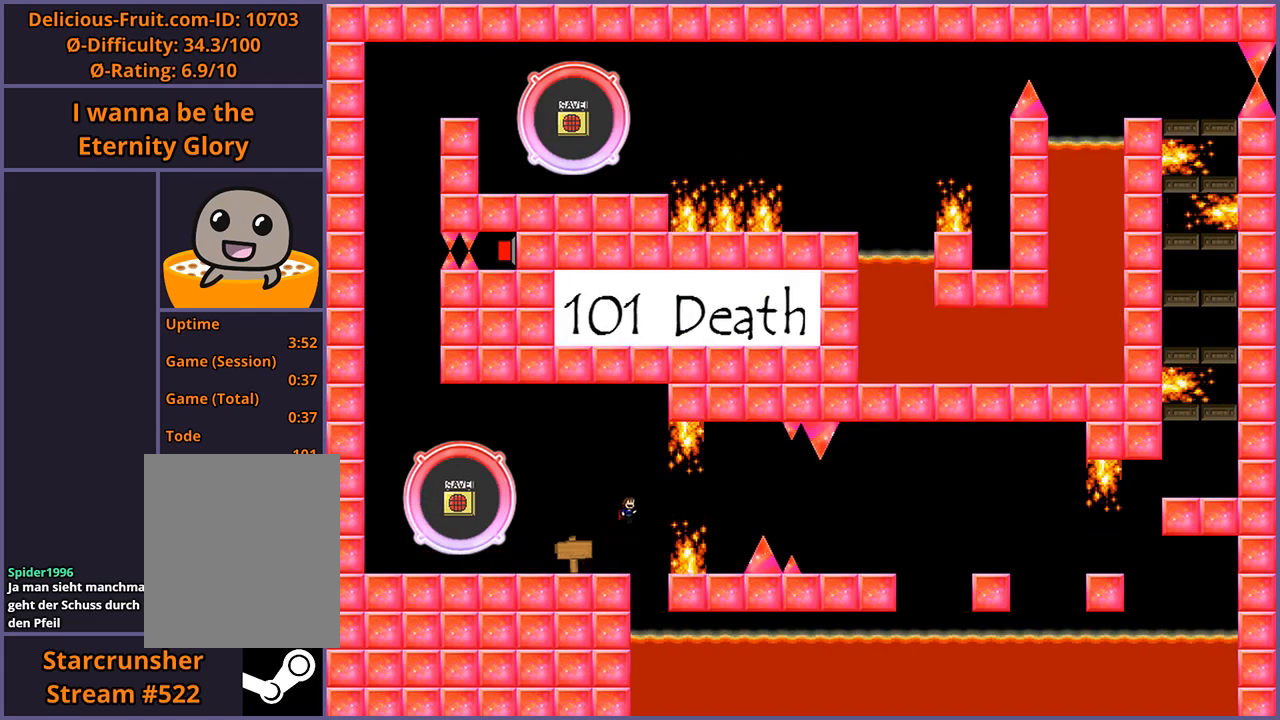
{"keys": [], "events": [[80, "shift_l", "up"], [480, "right", "up"]]}
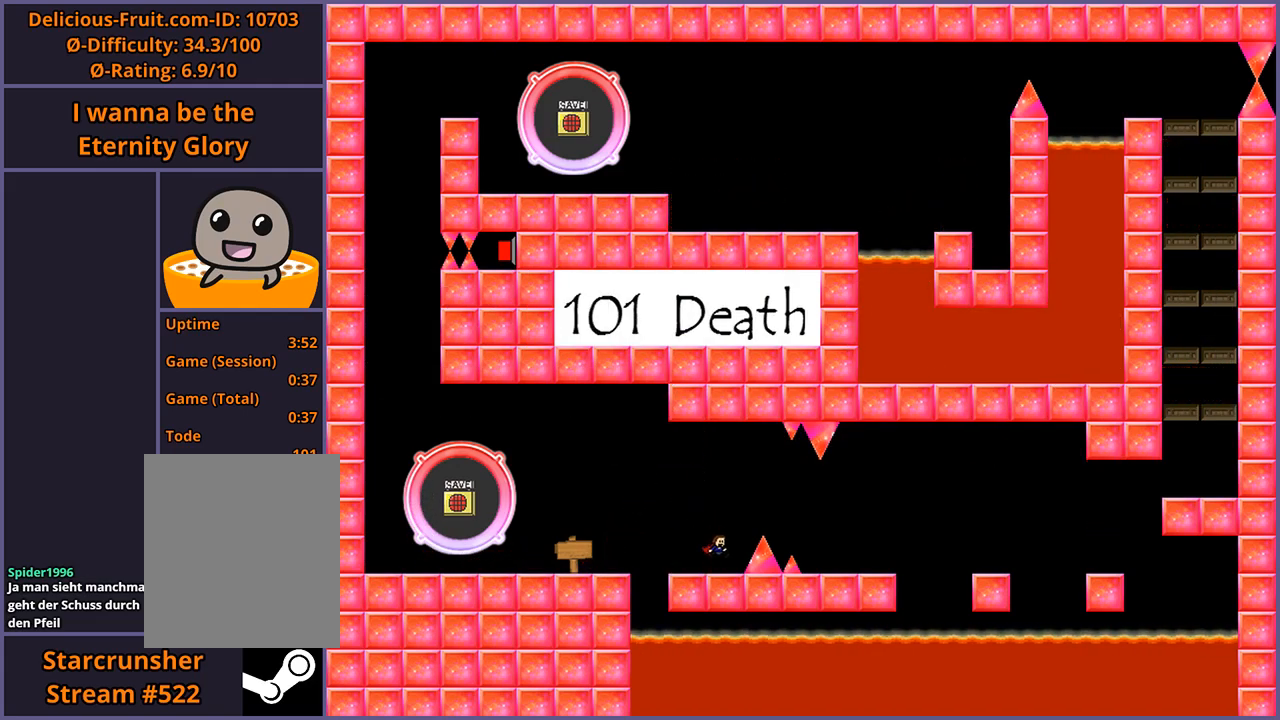
{"keys": ["right"], "events": [[60, "right", "down"], [60, "shift_l", "down"], [220, "shift_l", "up"]]}
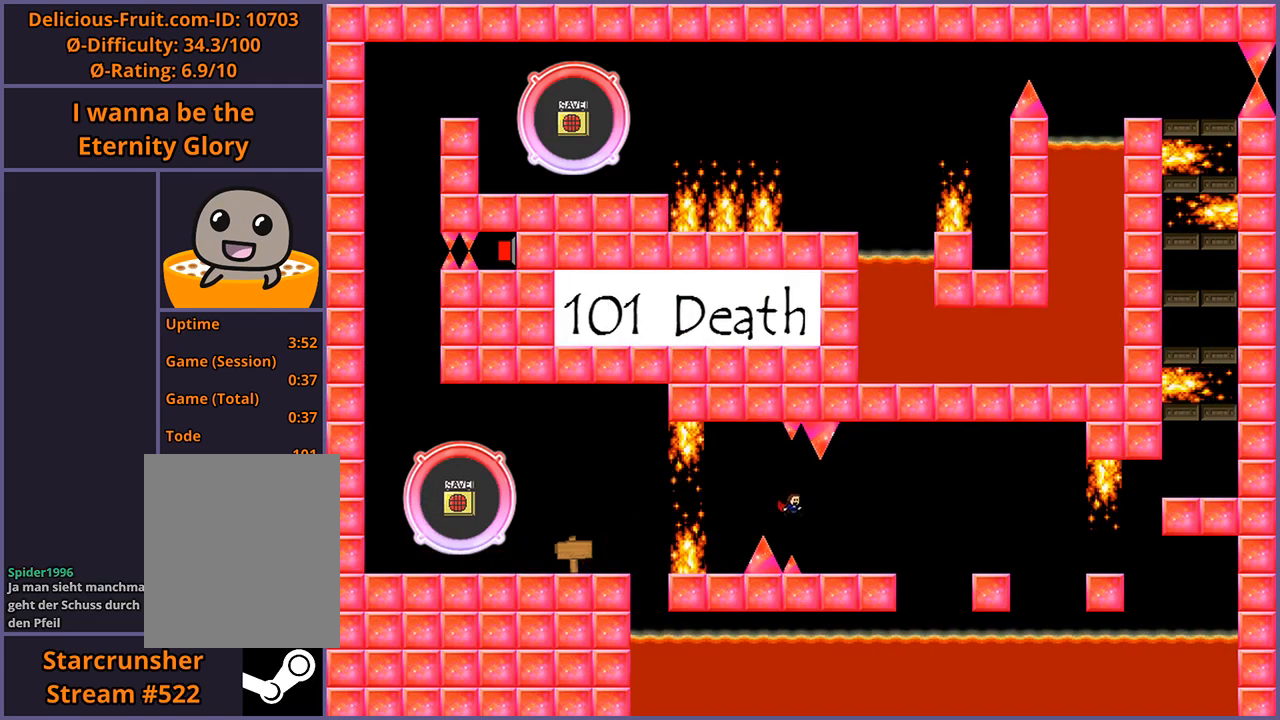
{"keys": ["right"], "events": [[60, "shift_l", "down"], [100, "shift_l", "up"]]}
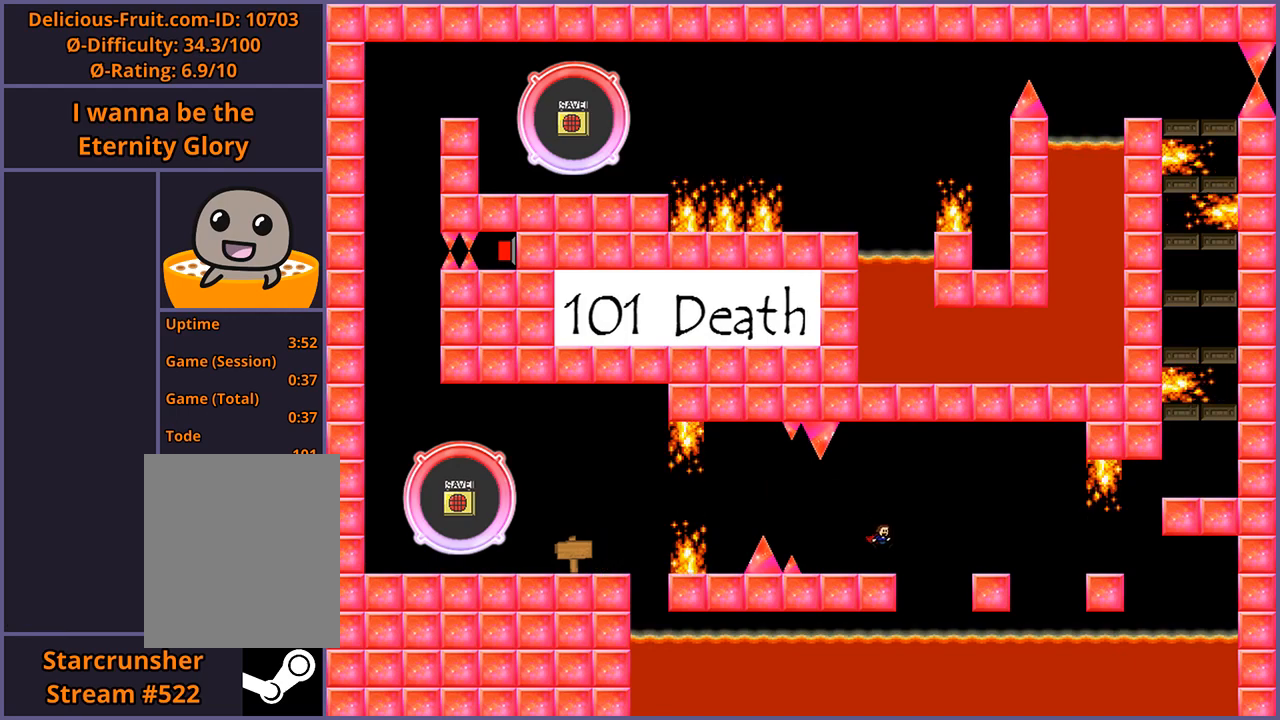
{"keys": ["right", "shift_l"], "events": [[20, "right", "up"], [100, "shift_l", "down"], [120, "right", "down"]]}
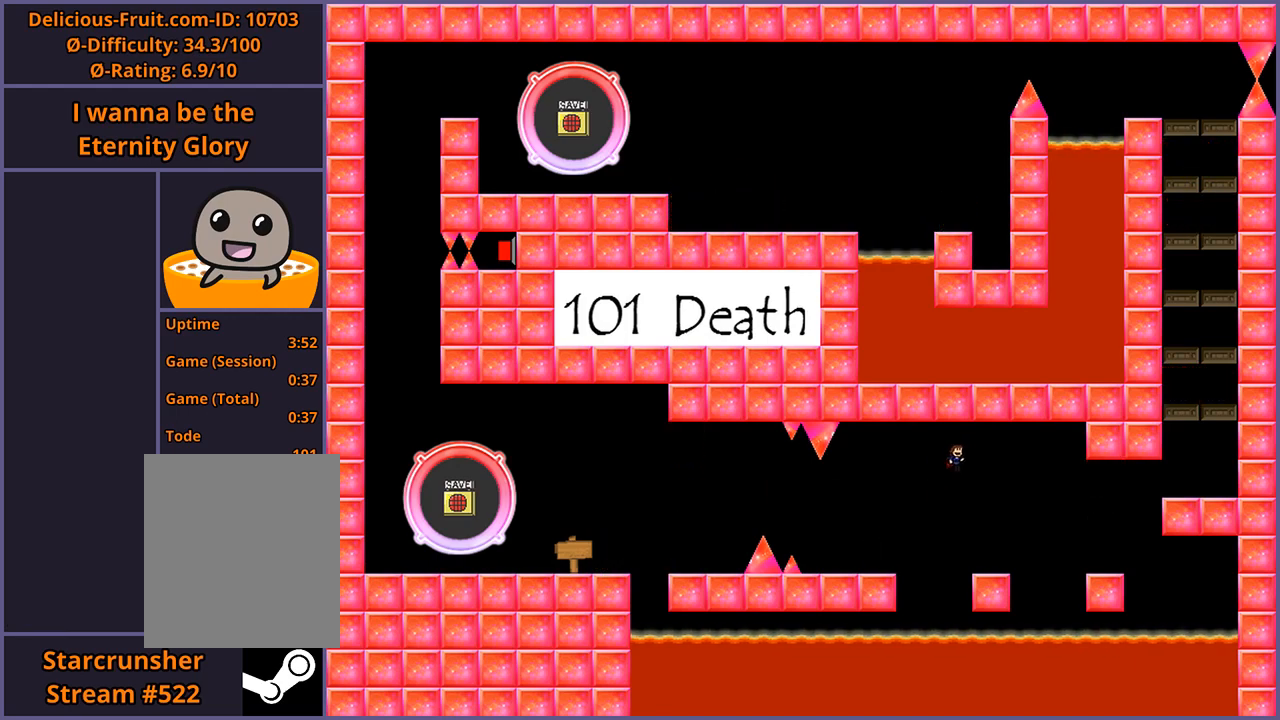
{"keys": ["shift_l"], "events": [[280, "shift_l", "up"], [440, "shift_l", "down"], [500, "right", "up"]]}
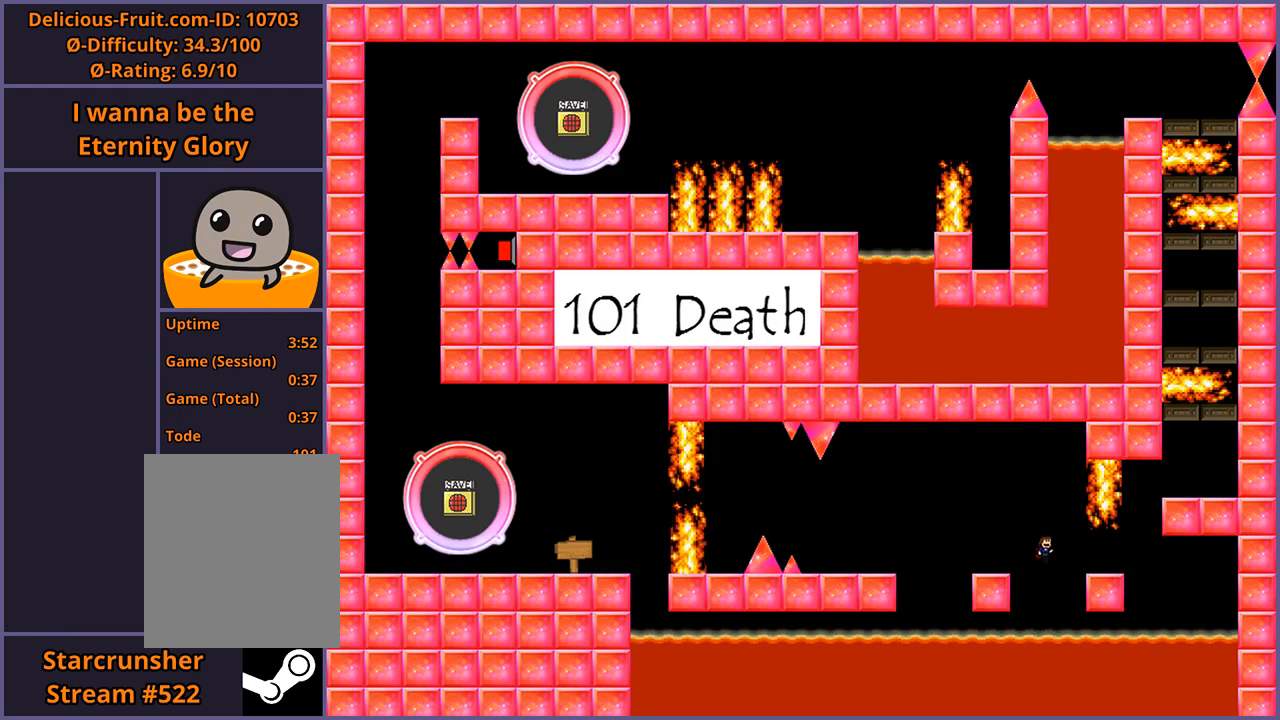
{"keys": ["right"], "events": [[20, "shift_l", "up"], [120, "right", "down"], [280, "right", "up"], [340, "right", "down"]]}
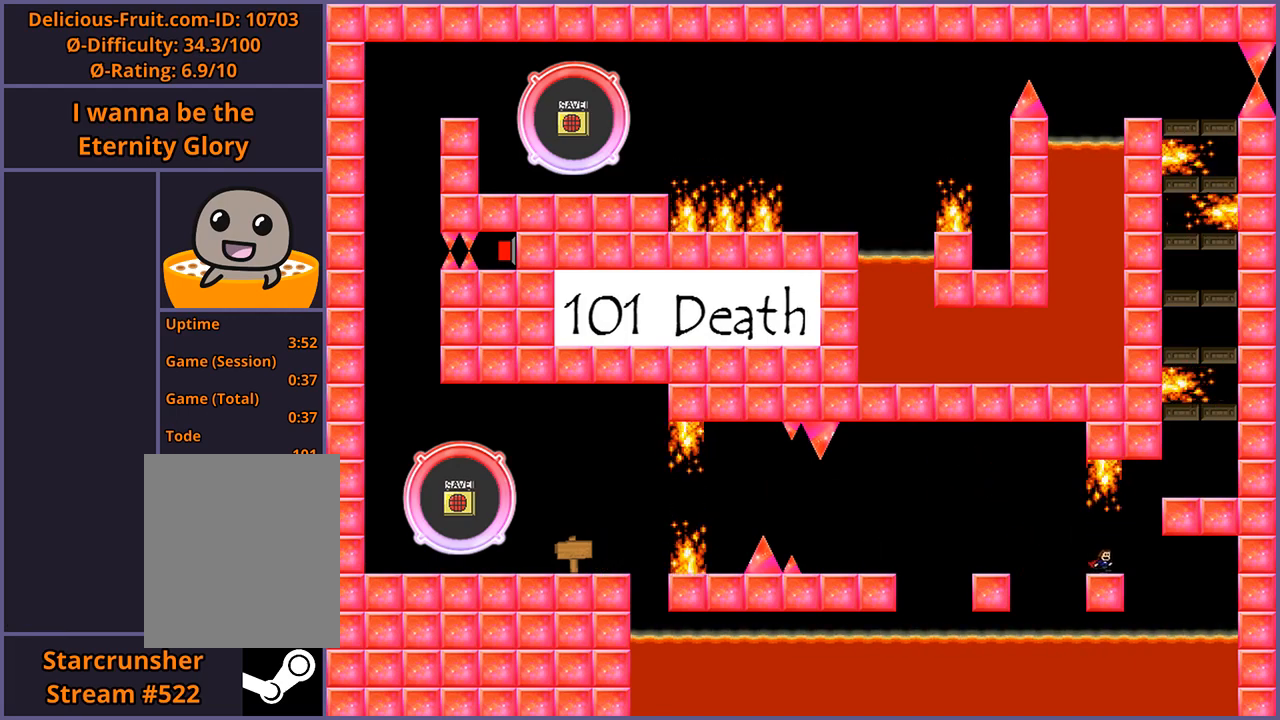
{"keys": ["right", "shift_l"], "events": [[20, "right", "up"], [180, "right", "down"], [180, "shift_l", "down"]]}
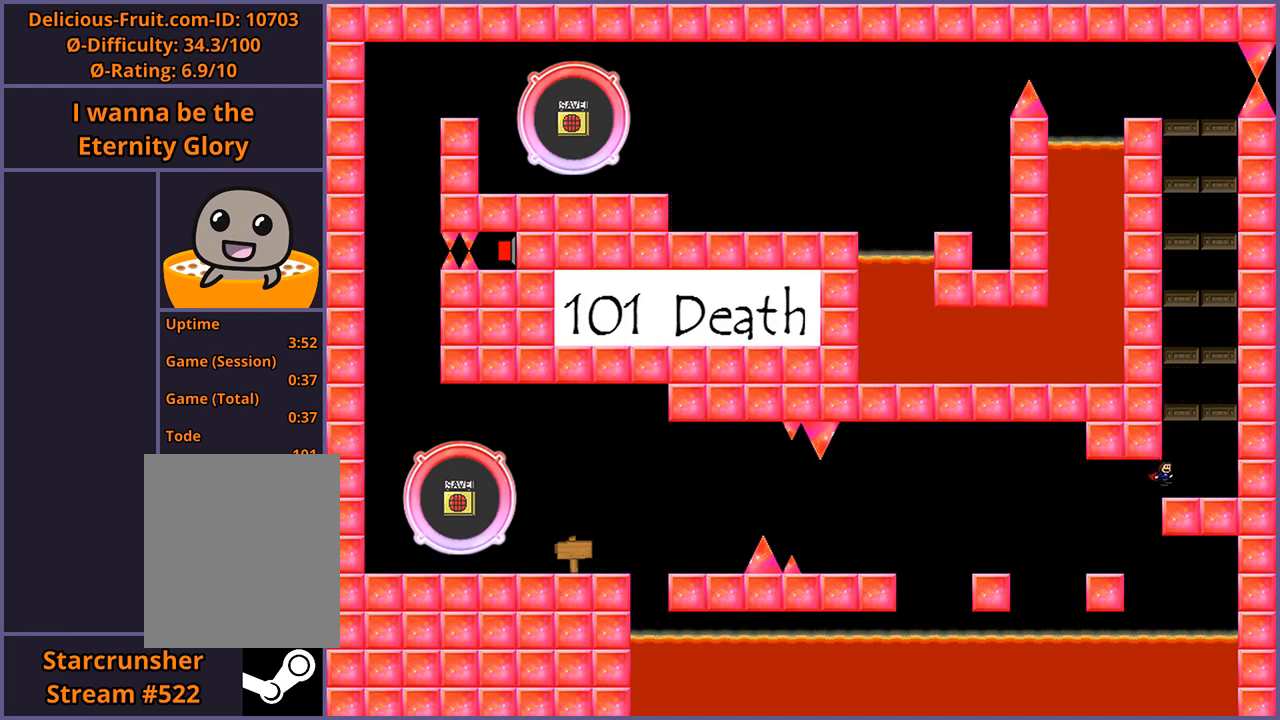
{"keys": [], "events": [[20, "shift_l", "up"], [220, "right", "up"], [280, "right", "down"], [500, "right", "up"]]}
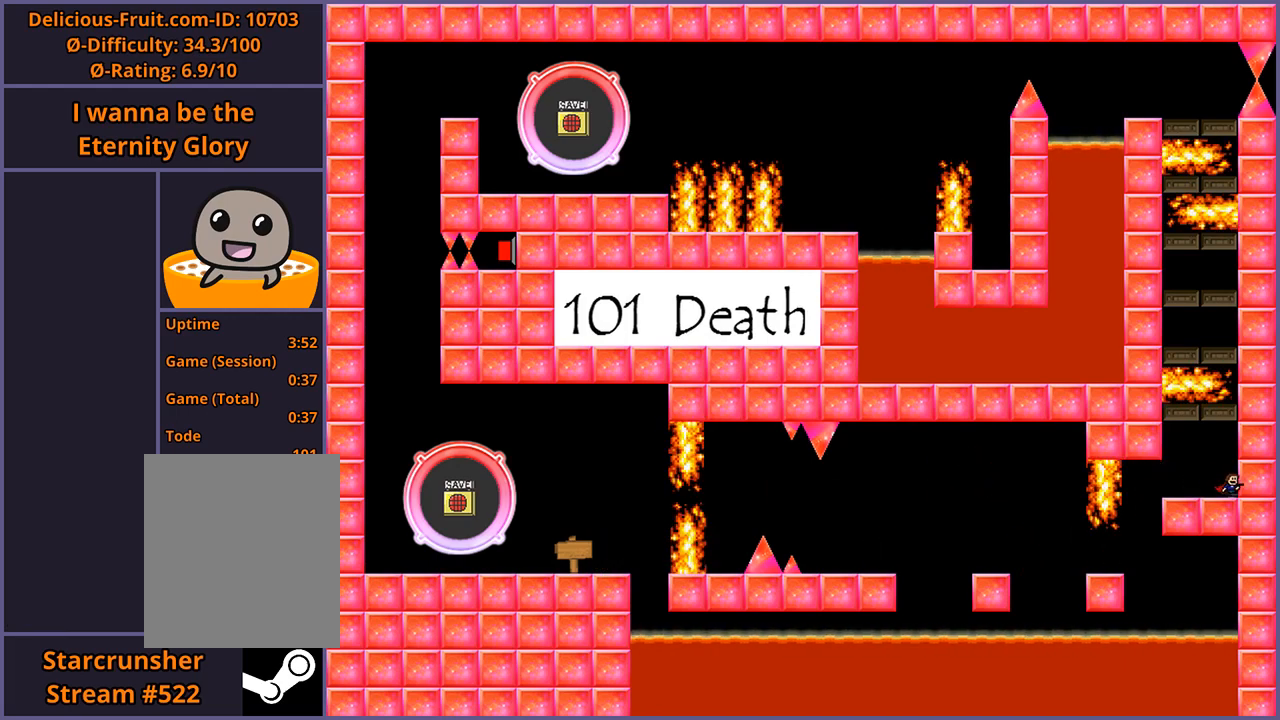
{"keys": [], "events": []}
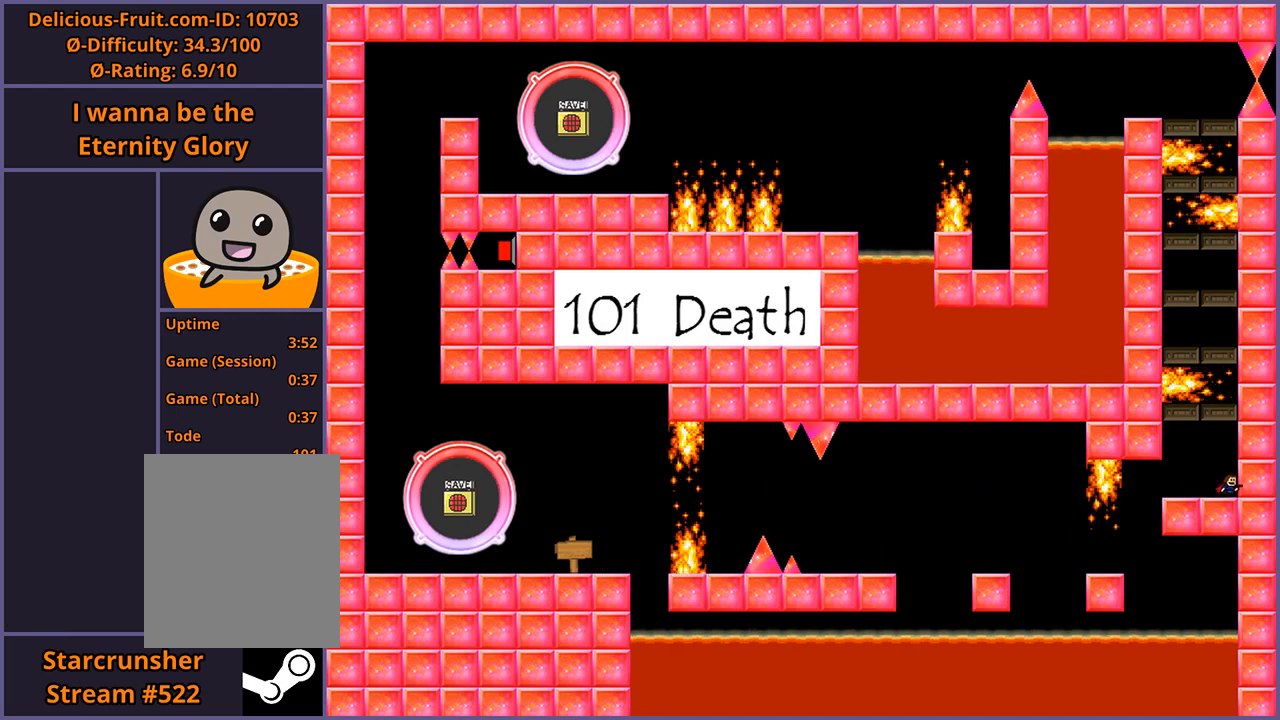
{"keys": ["shift_l"], "events": [[40, "shift_l", "down"], [280, "shift_l", "up"], [340, "shift_l", "down"]]}
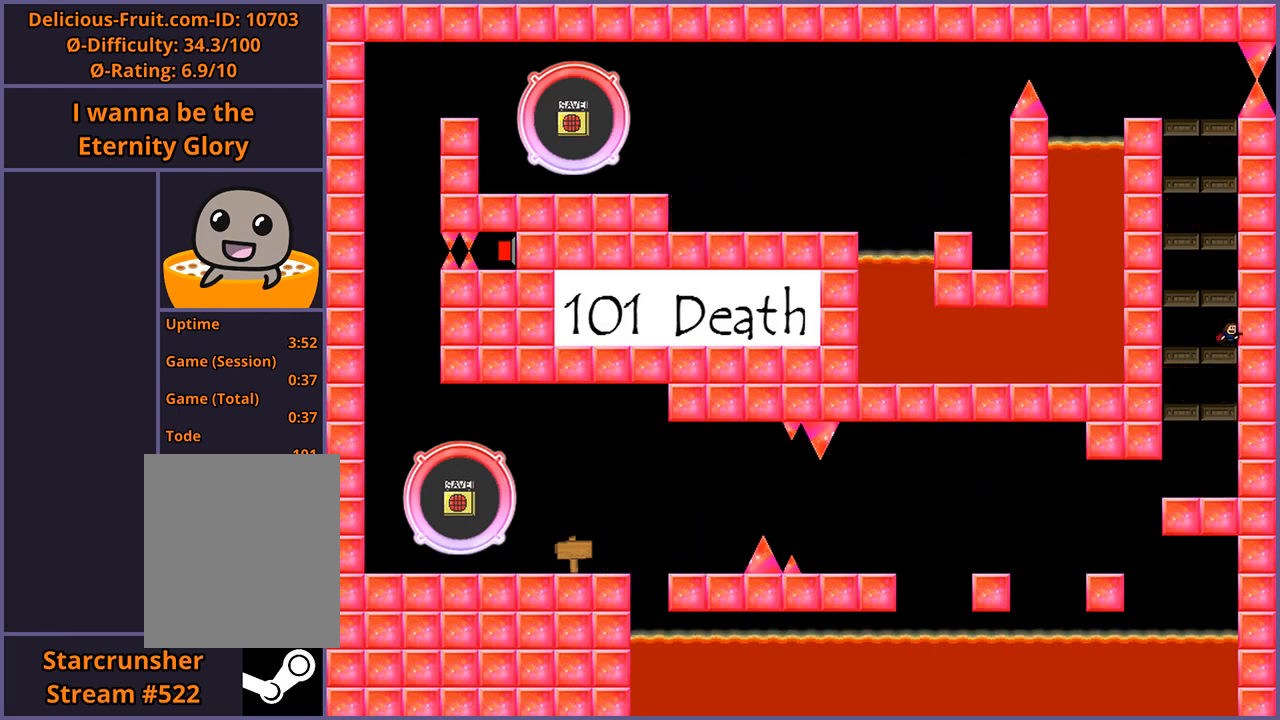
{"keys": ["left"], "events": [[20, "shift_l", "up"], [60, "shift_l", "down"], [160, "left", "down"], [160, "shift_l", "up"]]}
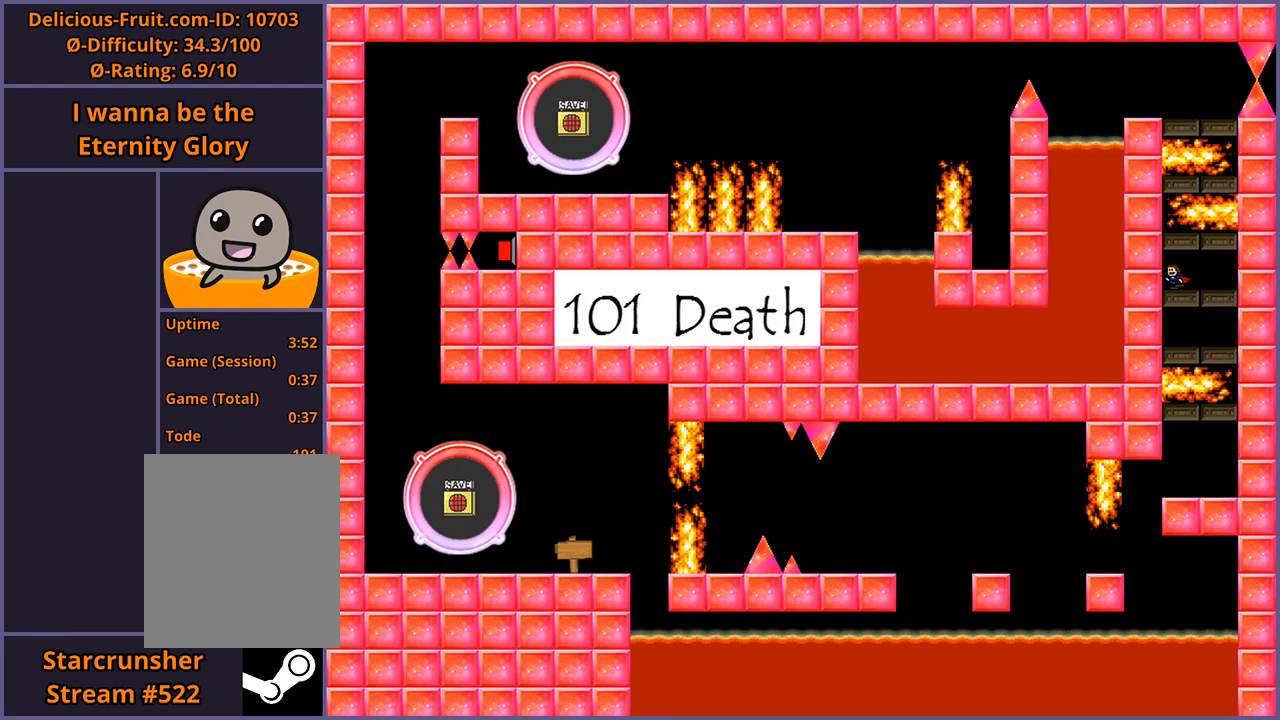
{"keys": [], "events": [[100, "left", "up"]]}
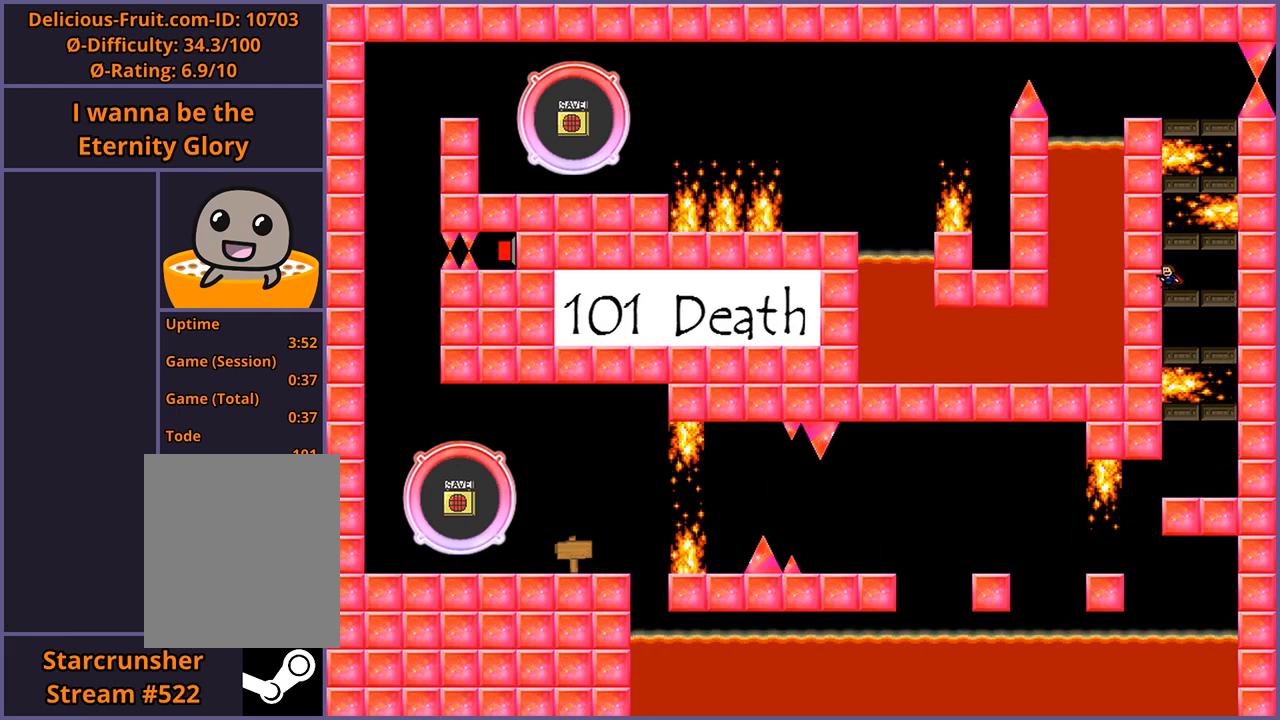
{"keys": ["shift_l"], "events": [[200, "shift_l", "down"], [240, "right", "down"], [400, "shift_l", "up"], [460, "right", "up"], [460, "shift_l", "down"]]}